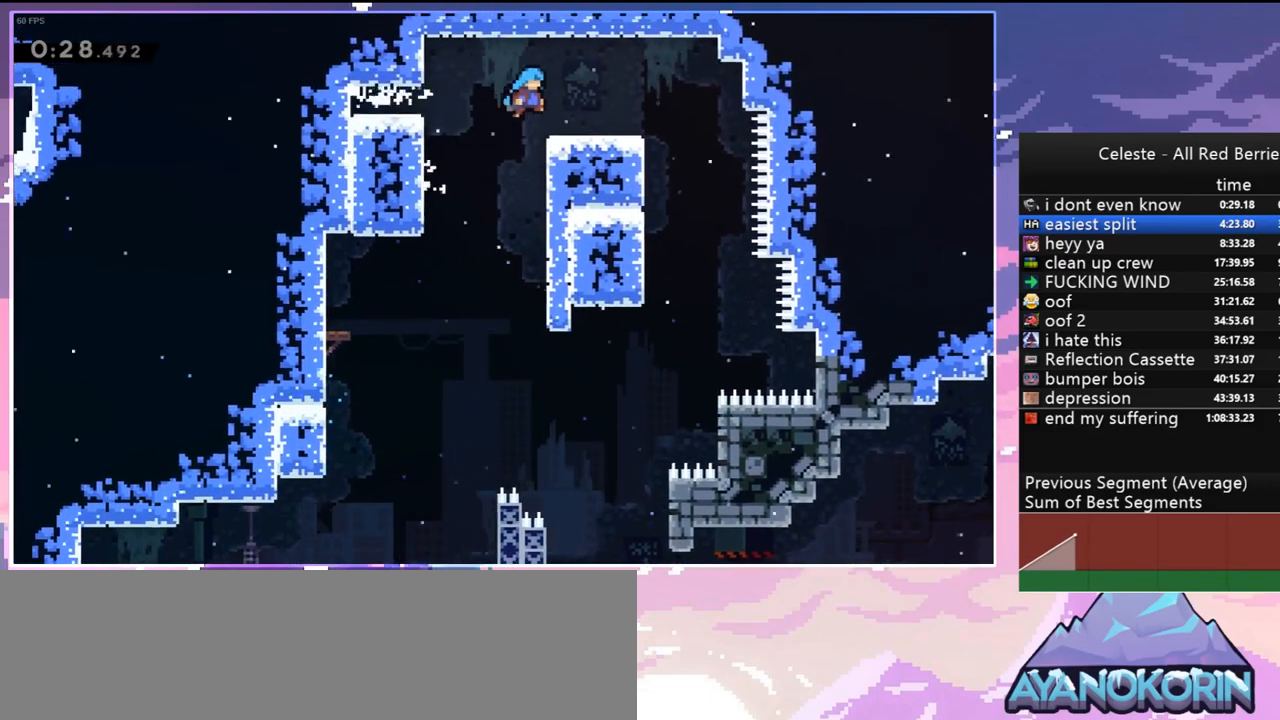
Gameplay with keyboard; each line is a JSON object with the keys held at the frame after it. "events" lists presses ("down") and releases ("up") of "dash", "down", "grab", "jump", "jump2", "left", "menu", "right", "skip" and "up" between this image and that frame as [ms after this image, input, new state], when the widget could be followed in between. No other keys are recorded. Mouse input is not recorded. Key names are as the overlay labels them; some are game actions (e.g. jump) rather than physical keys.
{"keys": ["dash", "down", "jump", "left"], "events": [[250, "down", "down"], [250, "jump", "up"], [250, "left", "down"], [300, "dash", "down"], [300, "right", "up"], [483, "jump", "down"]]}
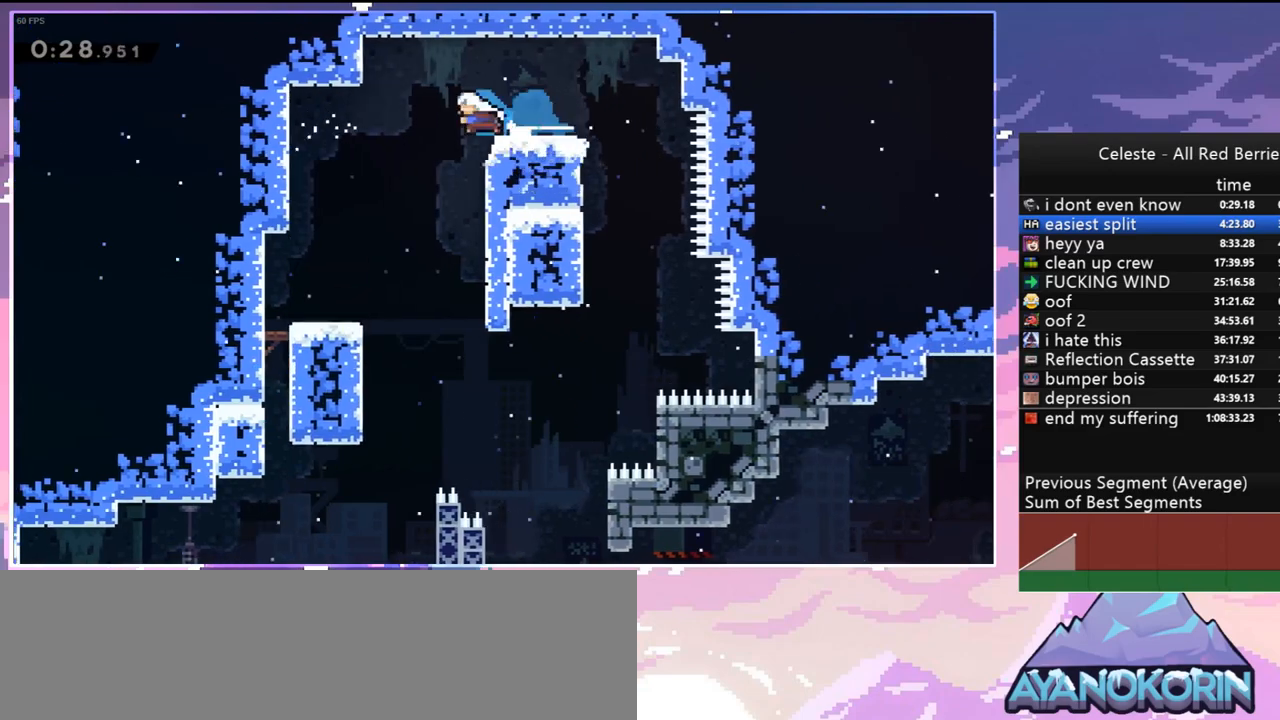
{"keys": ["left"], "events": [[33, "dash", "up"], [33, "jump", "up"], [267, "down", "up"], [267, "jump", "down"], [500, "jump", "up"]]}
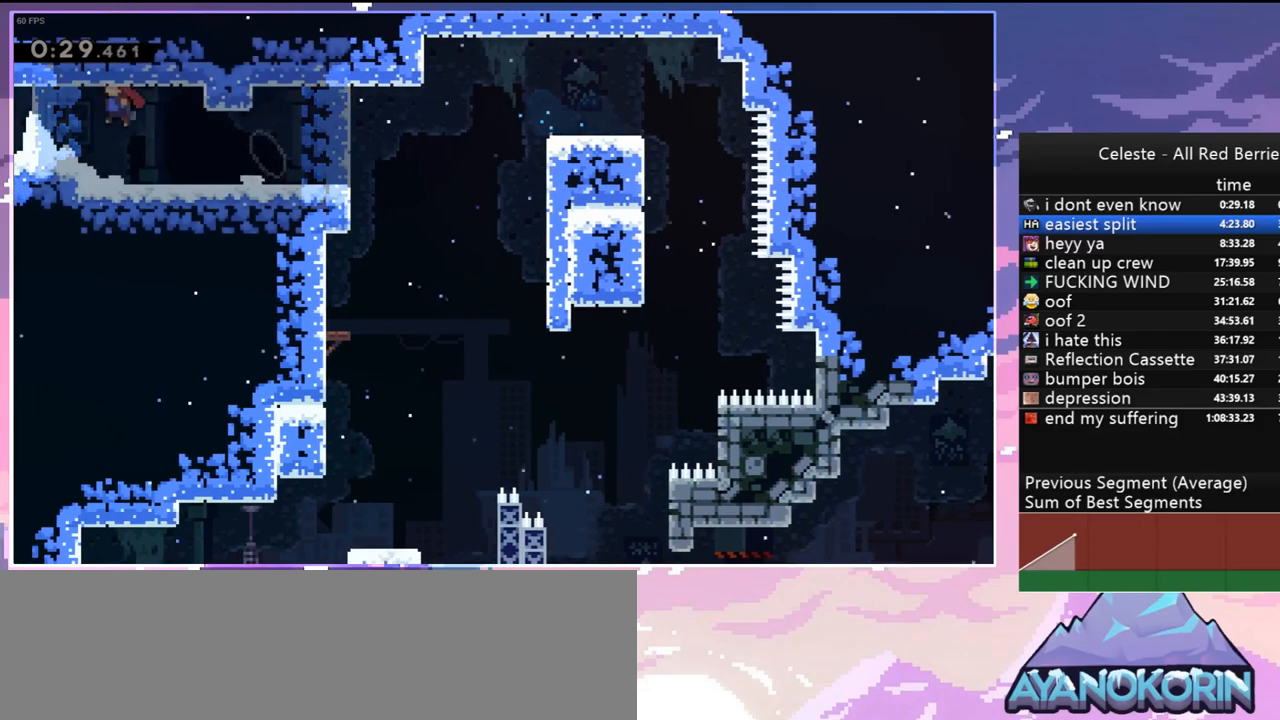
{"keys": ["left"], "events": []}
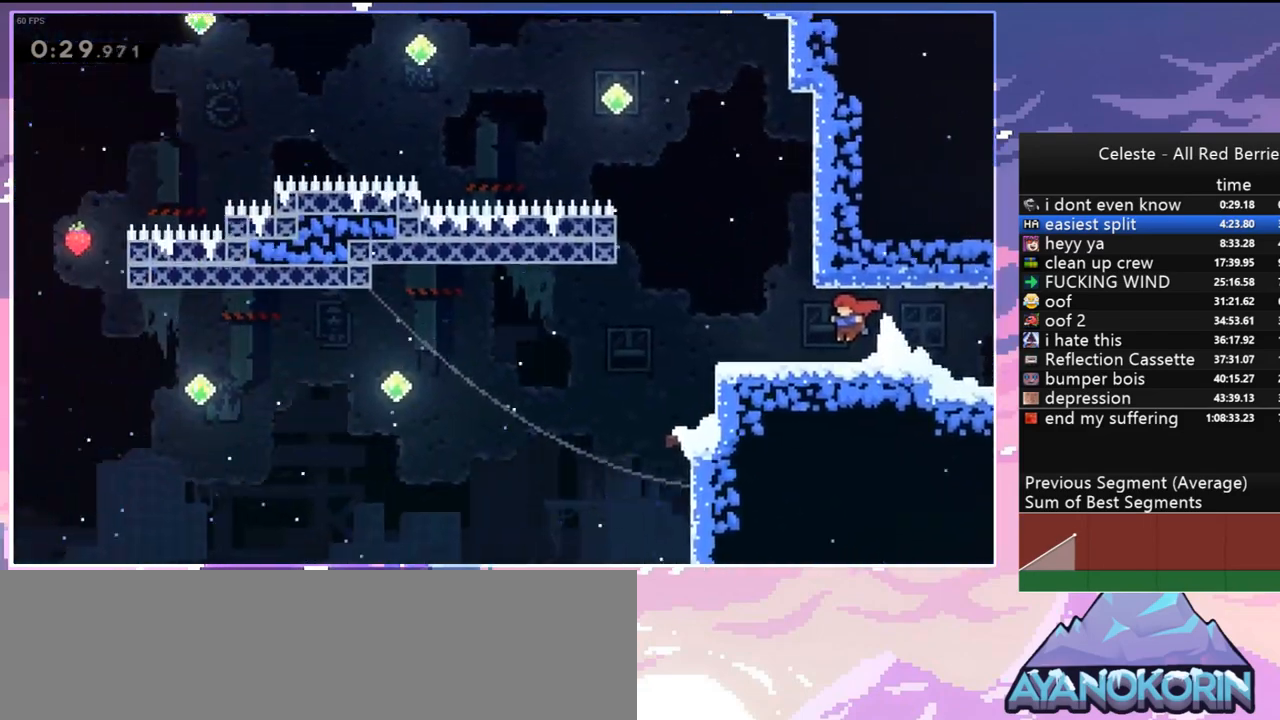
{"keys": [], "events": [[67, "left", "up"]]}
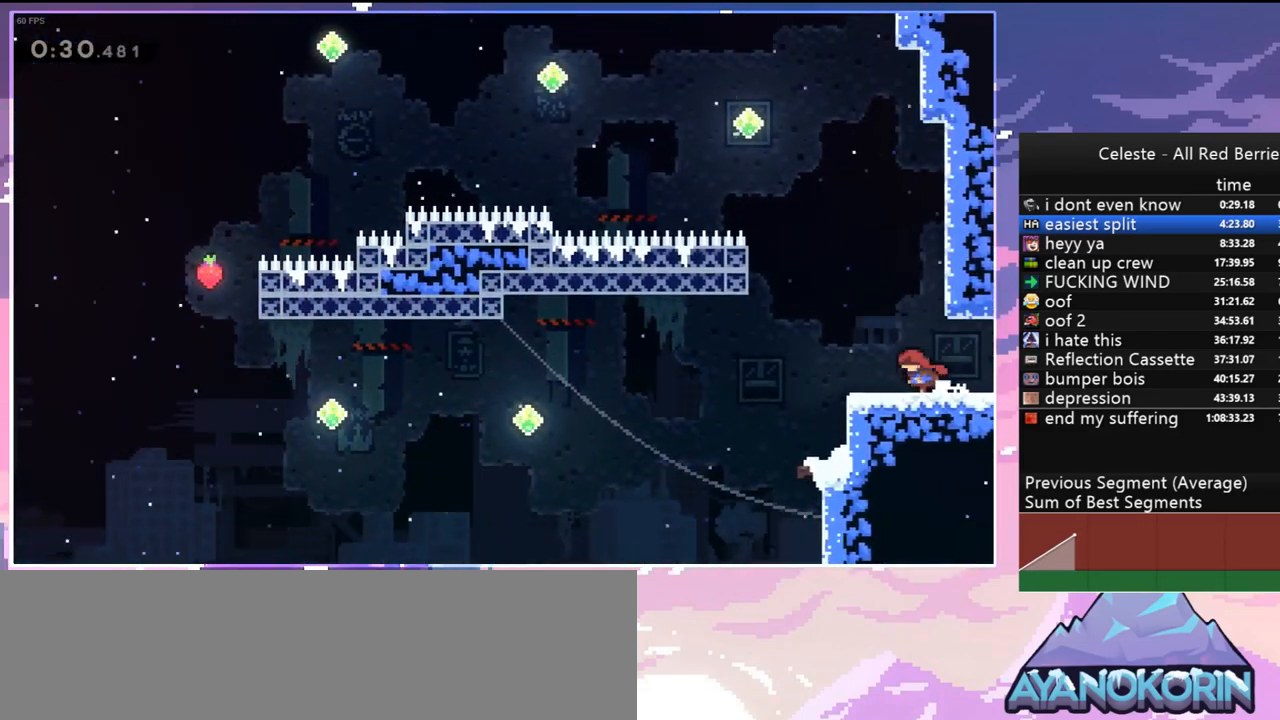
{"keys": ["jump", "right", "up"], "events": [[133, "up", "down"], [183, "dash", "down"], [417, "jump", "down"], [450, "dash", "up"], [450, "right", "down"]]}
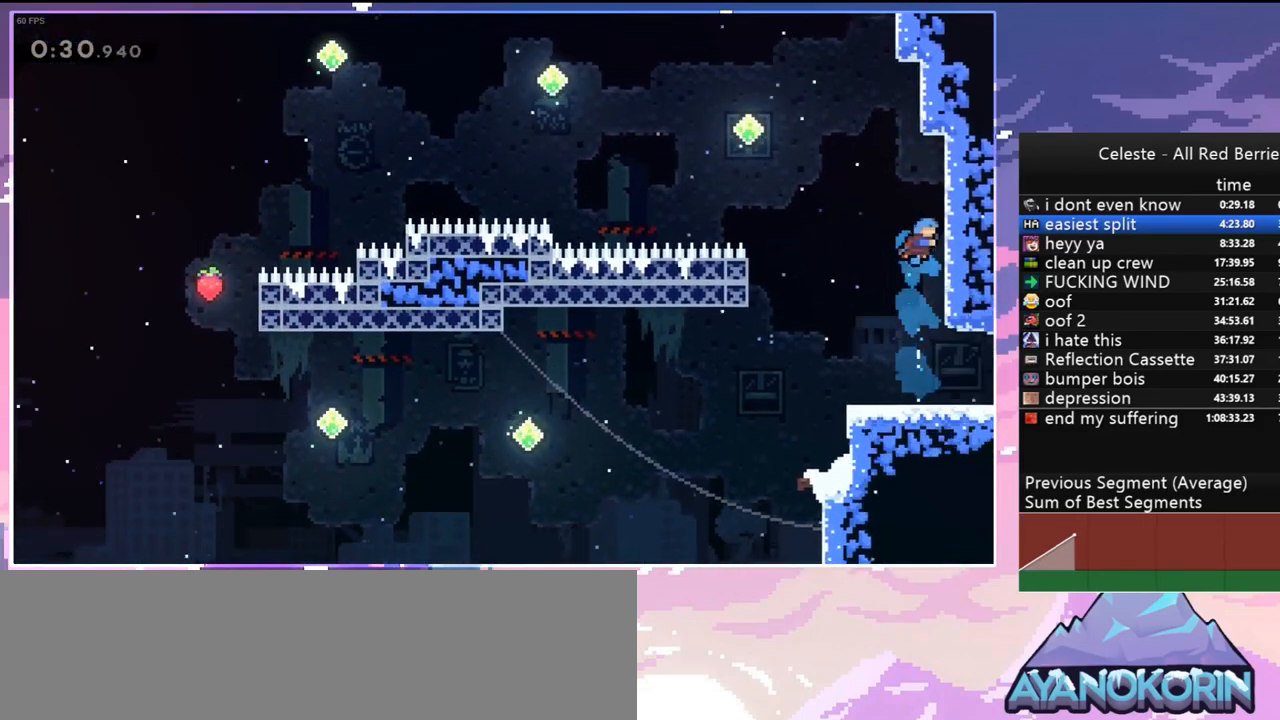
{"keys": ["grab", "jump", "right"], "events": [[50, "up", "up"], [283, "grab", "down"]]}
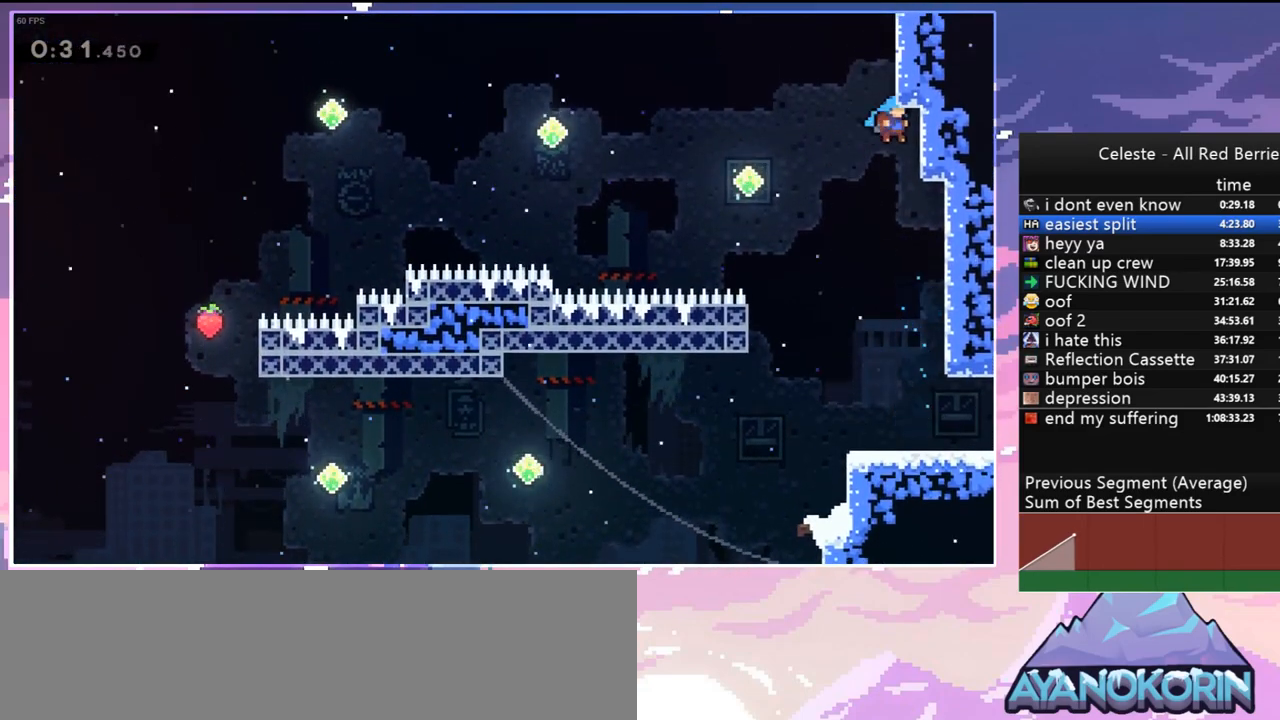
{"keys": ["left"], "events": [[17, "jump", "up"], [117, "grab", "up"], [167, "jump", "down"], [167, "left", "down"], [167, "right", "up"], [350, "jump", "up"]]}
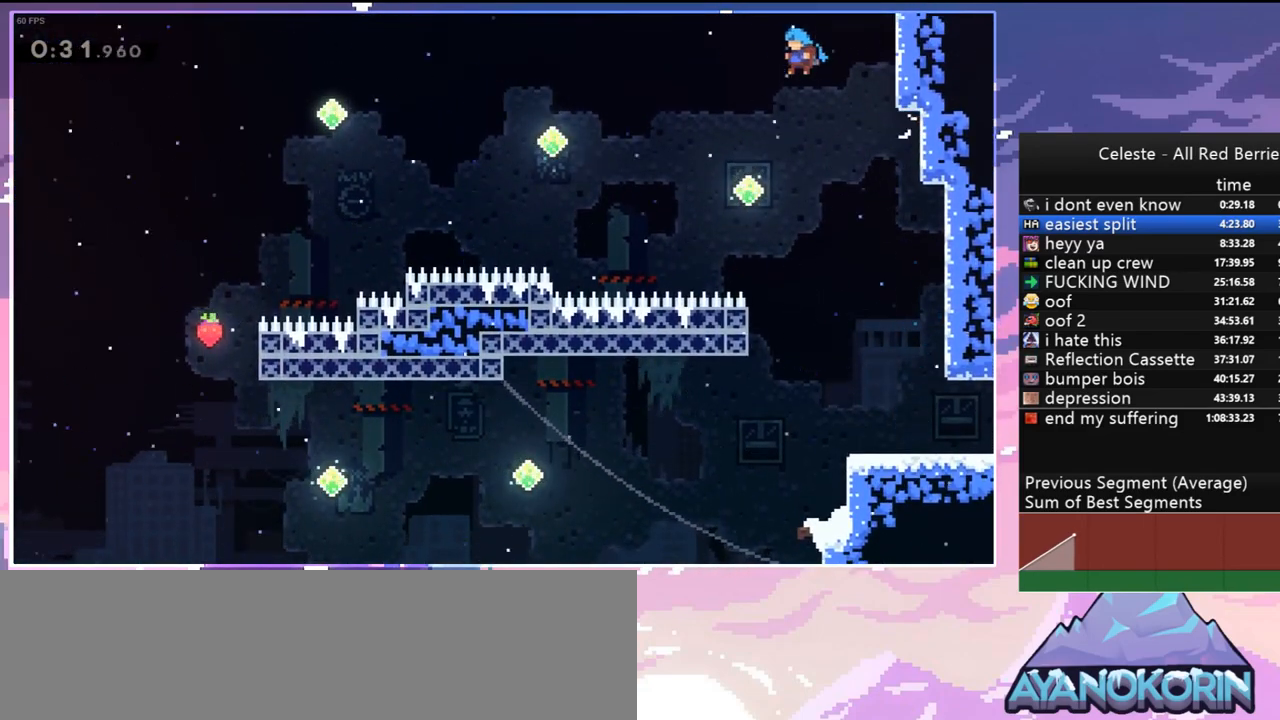
{"keys": ["dash", "left", "up"], "events": [[367, "up", "down"], [417, "dash", "down"]]}
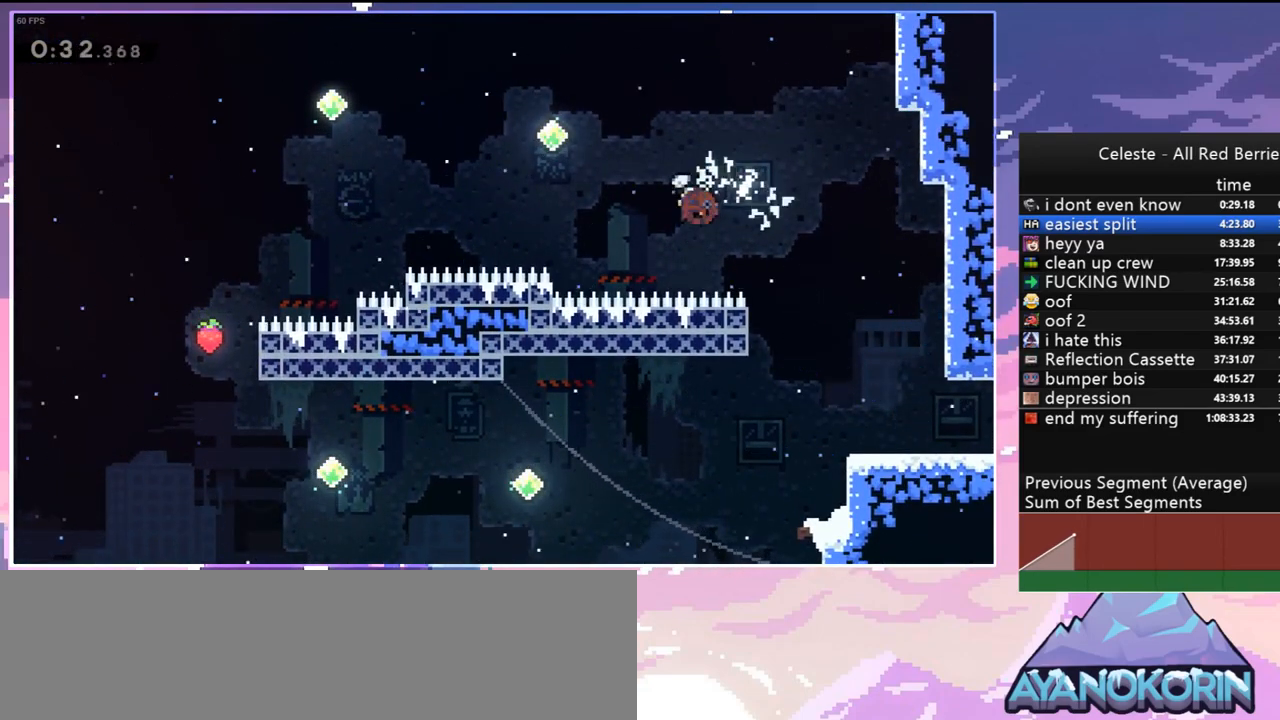
{"keys": ["left", "up"], "events": [[50, "dash", "up"], [150, "up", "up"], [467, "up", "down"]]}
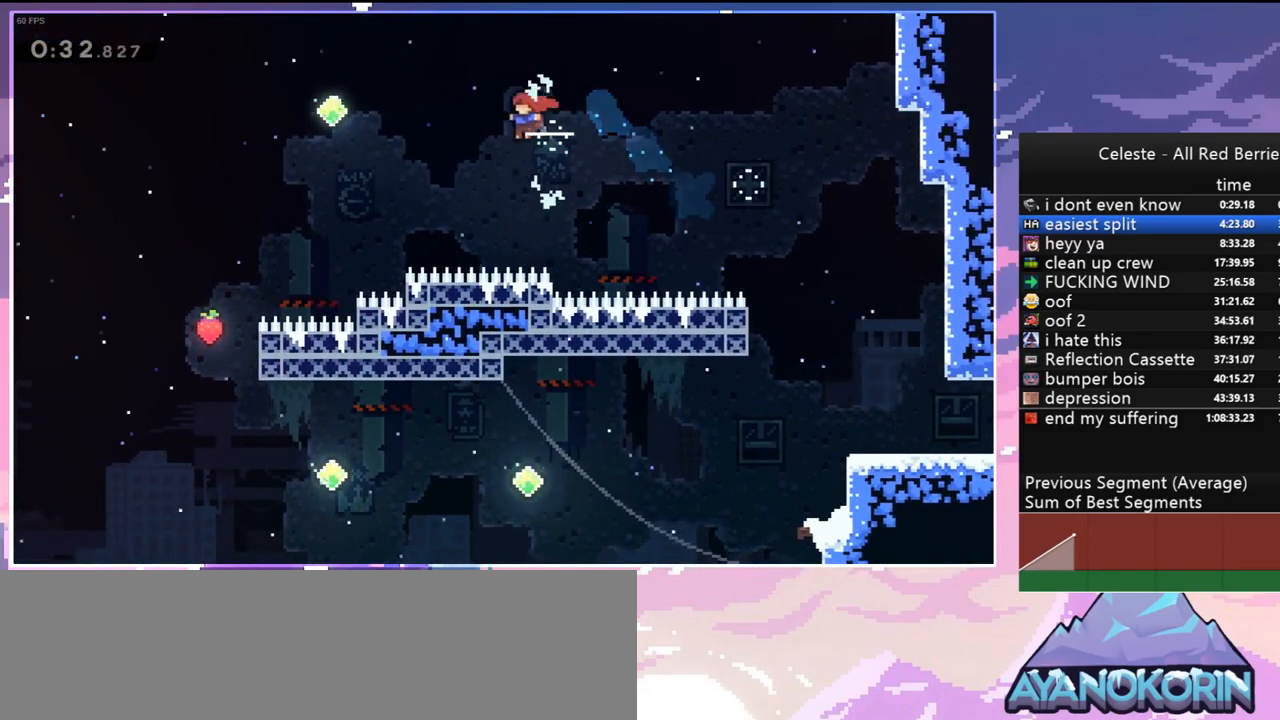
{"keys": ["left"], "events": [[117, "dash", "down"], [250, "dash", "up"], [400, "up", "up"]]}
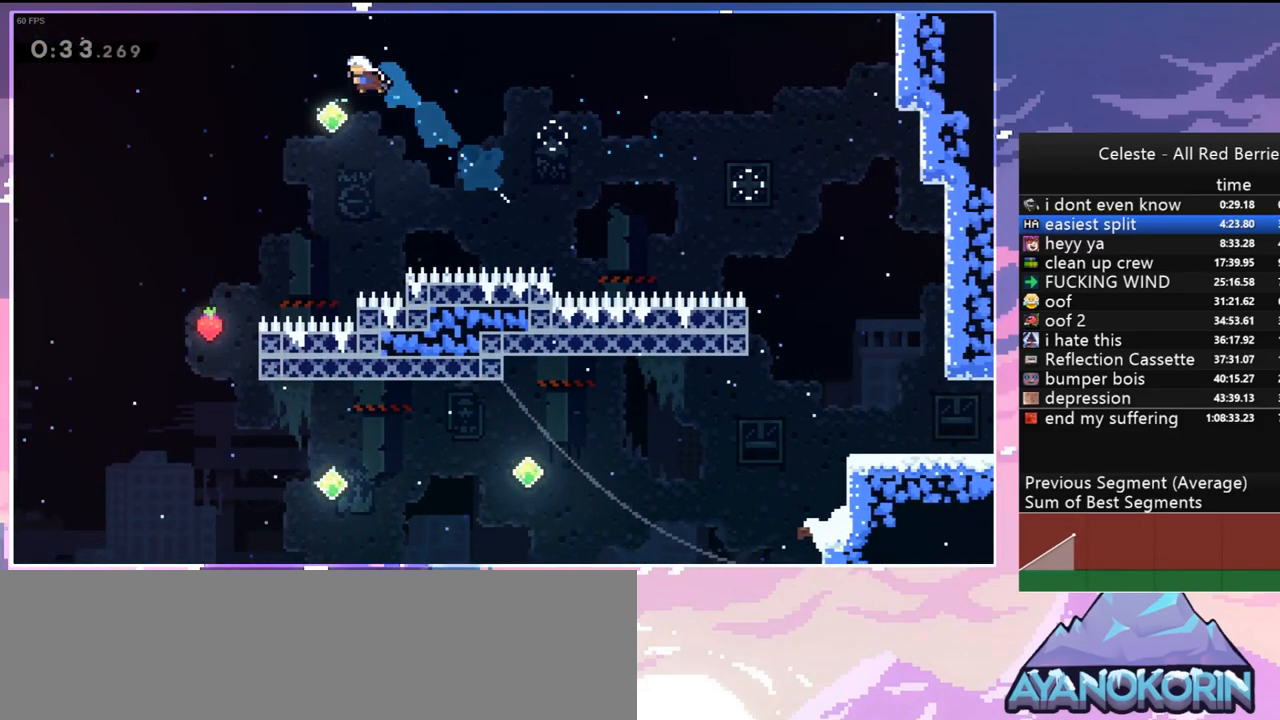
{"keys": ["left", "right"], "events": [[500, "right", "down"]]}
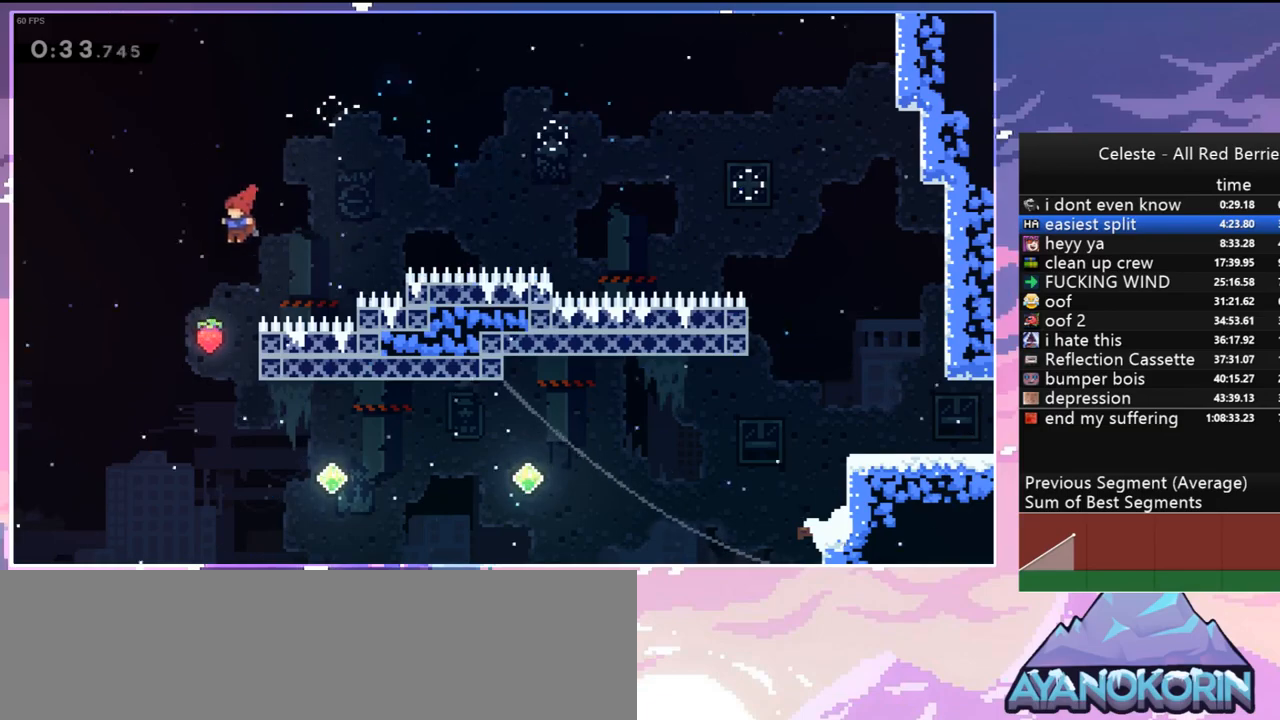
{"keys": ["right"], "events": [[50, "left", "up"]]}
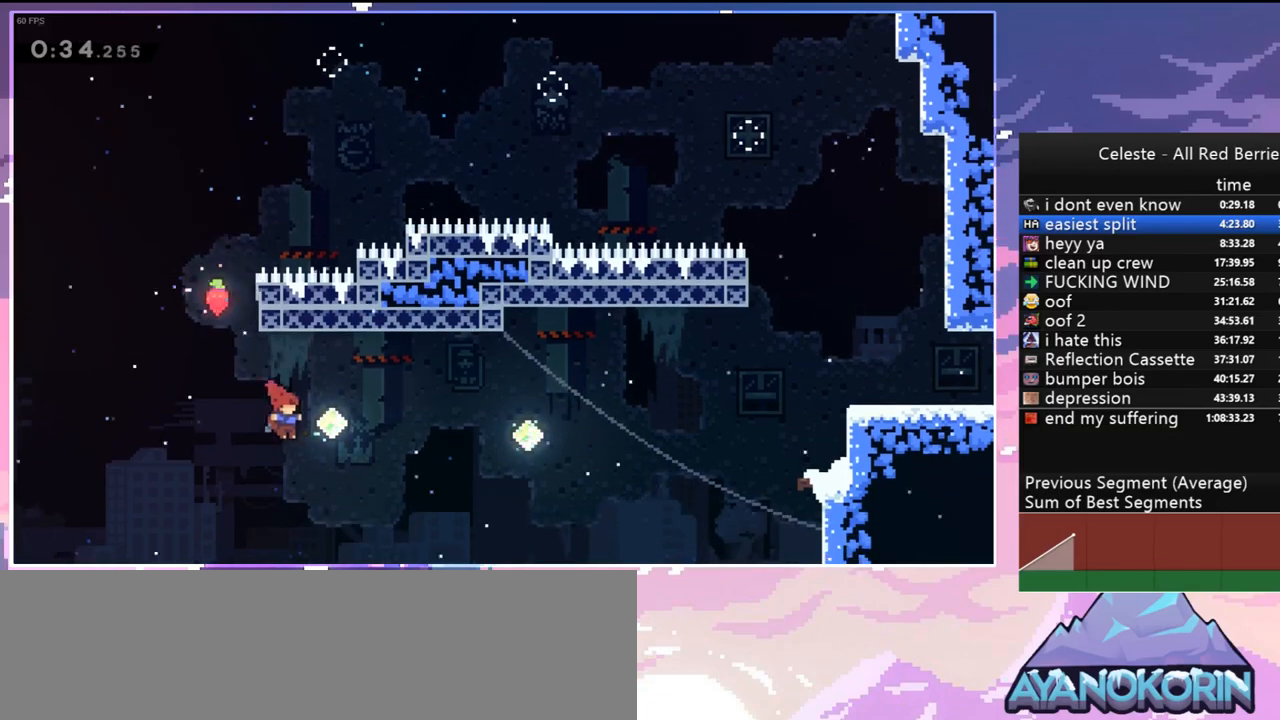
{"keys": ["dash", "right"], "events": [[17, "dash", "down"], [167, "dash", "up"], [350, "dash", "down"]]}
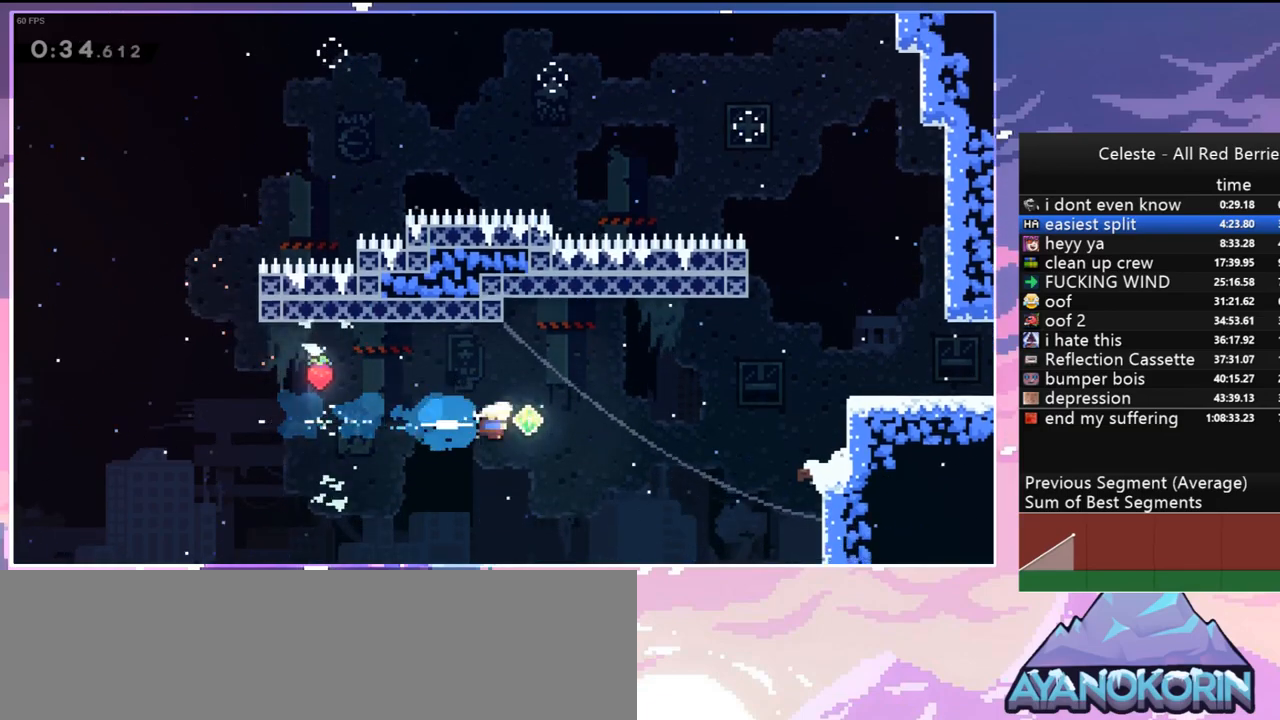
{"keys": ["grab", "right", "up"], "events": [[33, "dash", "up"], [183, "dash", "down"], [450, "grab", "down"], [450, "up", "down"], [500, "dash", "up"]]}
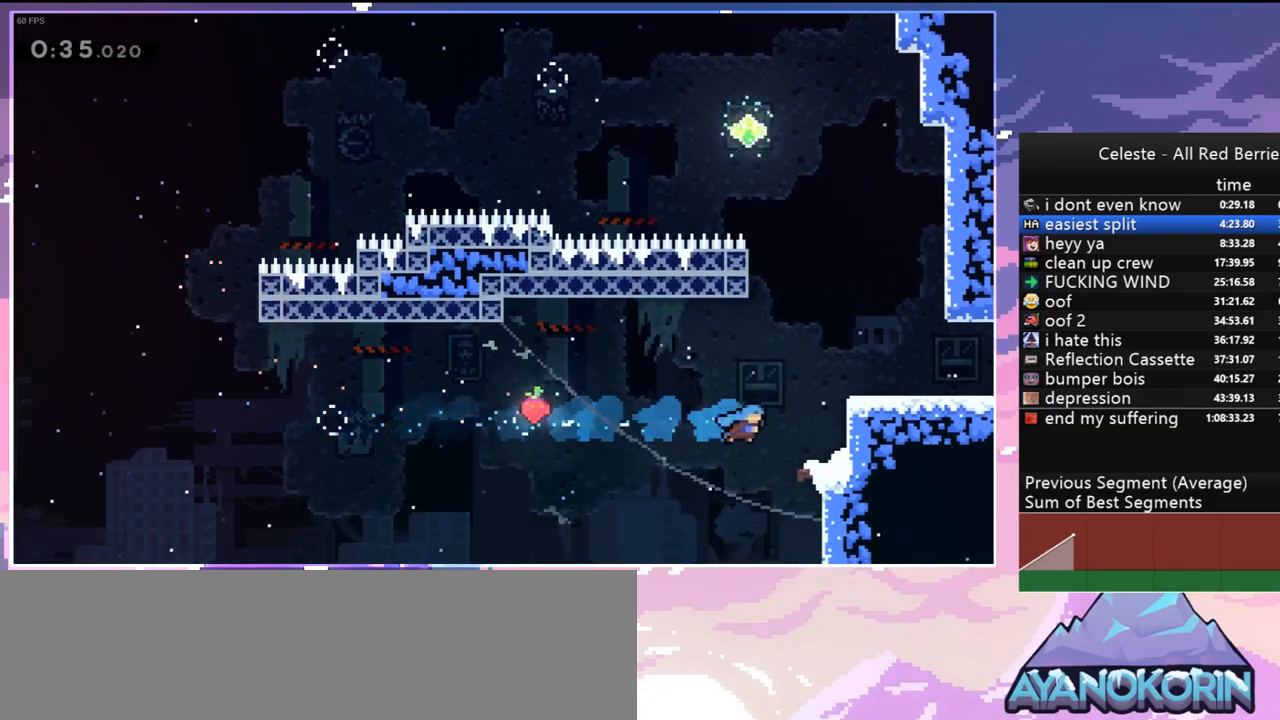
{"keys": ["down", "right"], "events": [[150, "jump", "down"], [233, "jump2", "down"], [333, "grab", "up"], [383, "jump", "up"], [383, "jump2", "up"], [383, "up", "up"], [467, "down", "down"]]}
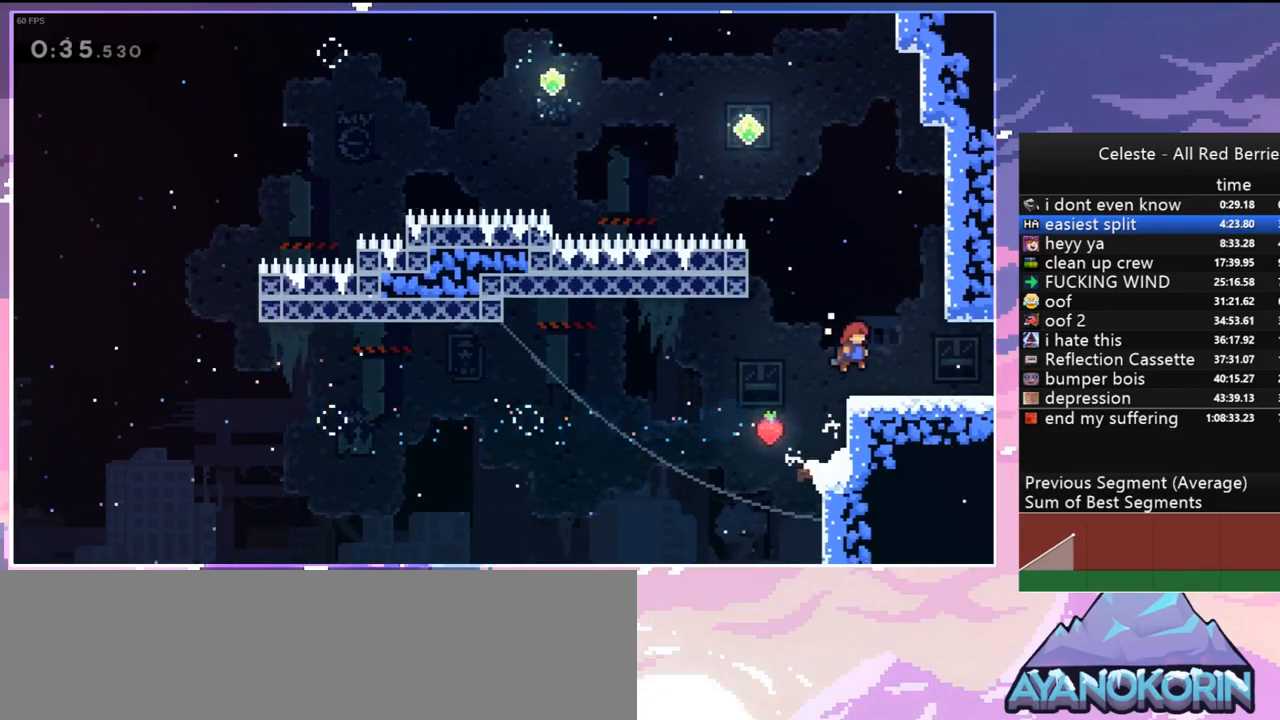
{"keys": ["right"], "events": [[67, "dash", "down"], [167, "jump", "down"], [200, "dash", "up"], [200, "jump", "up"], [350, "down", "up"]]}
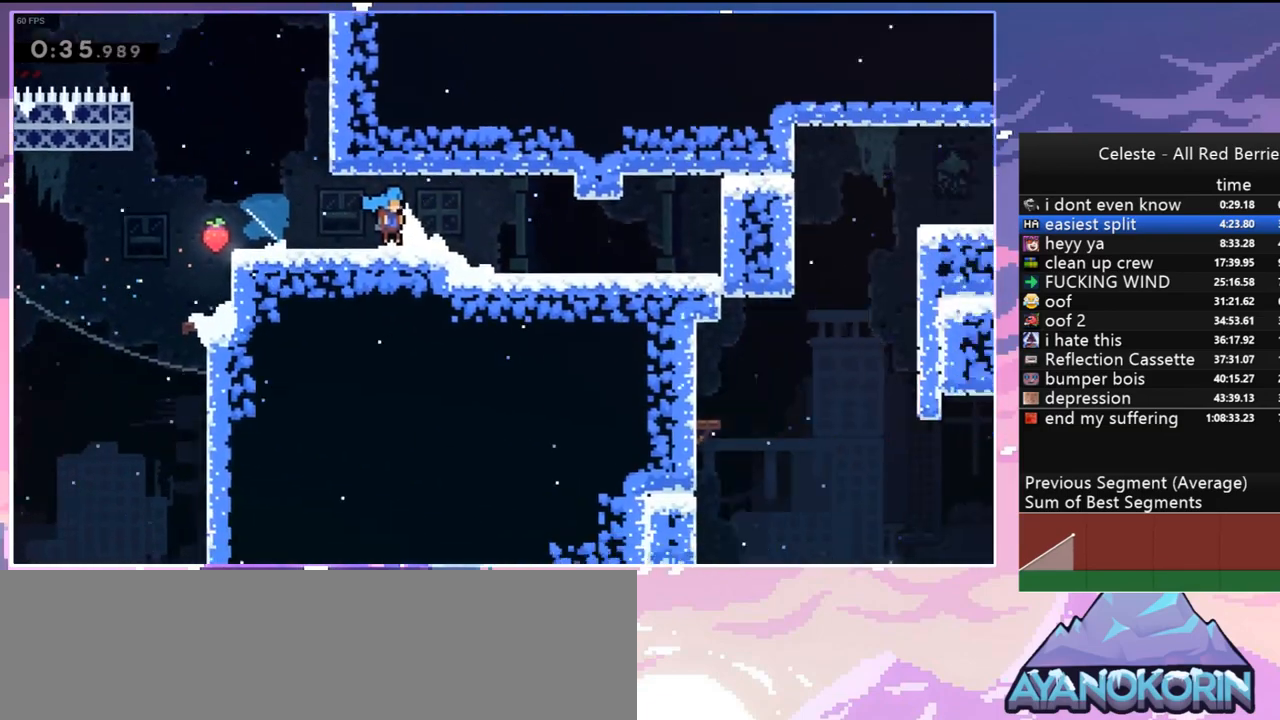
{"keys": ["right"], "events": [[417, "jump", "down"], [450, "jump", "up"]]}
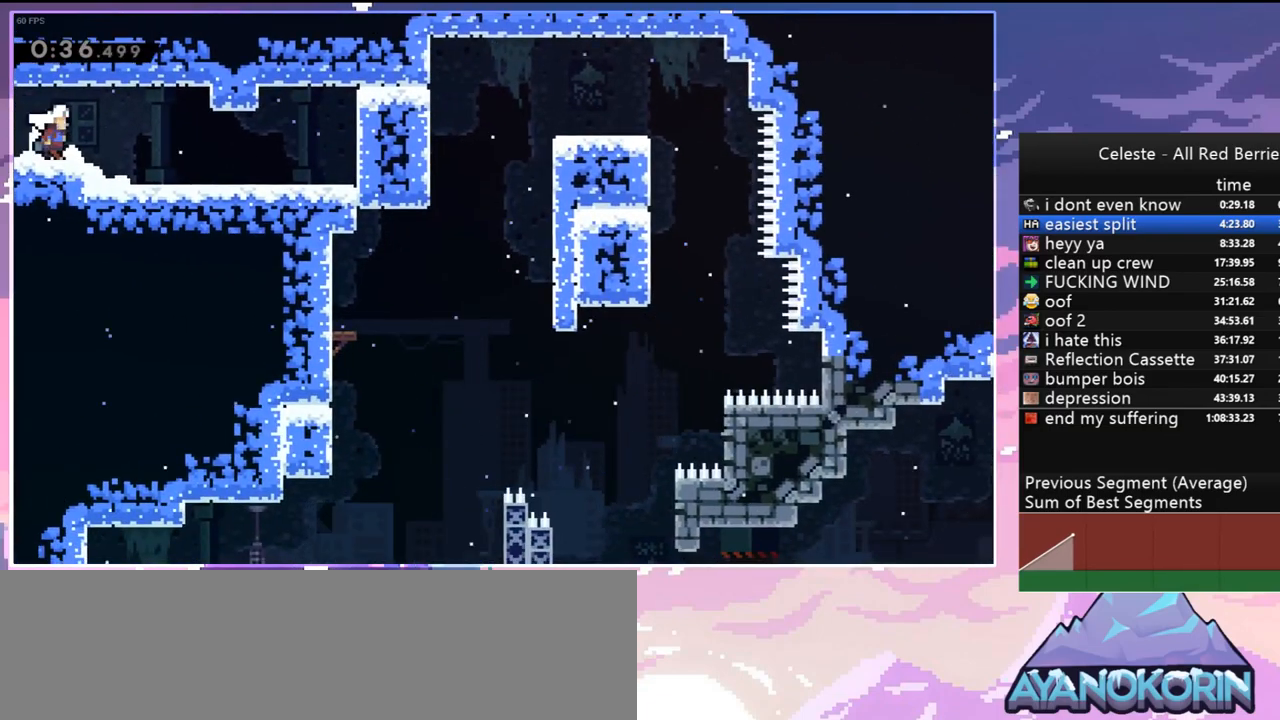
{"keys": ["right"], "events": [[333, "jump", "down"], [417, "jump", "up"]]}
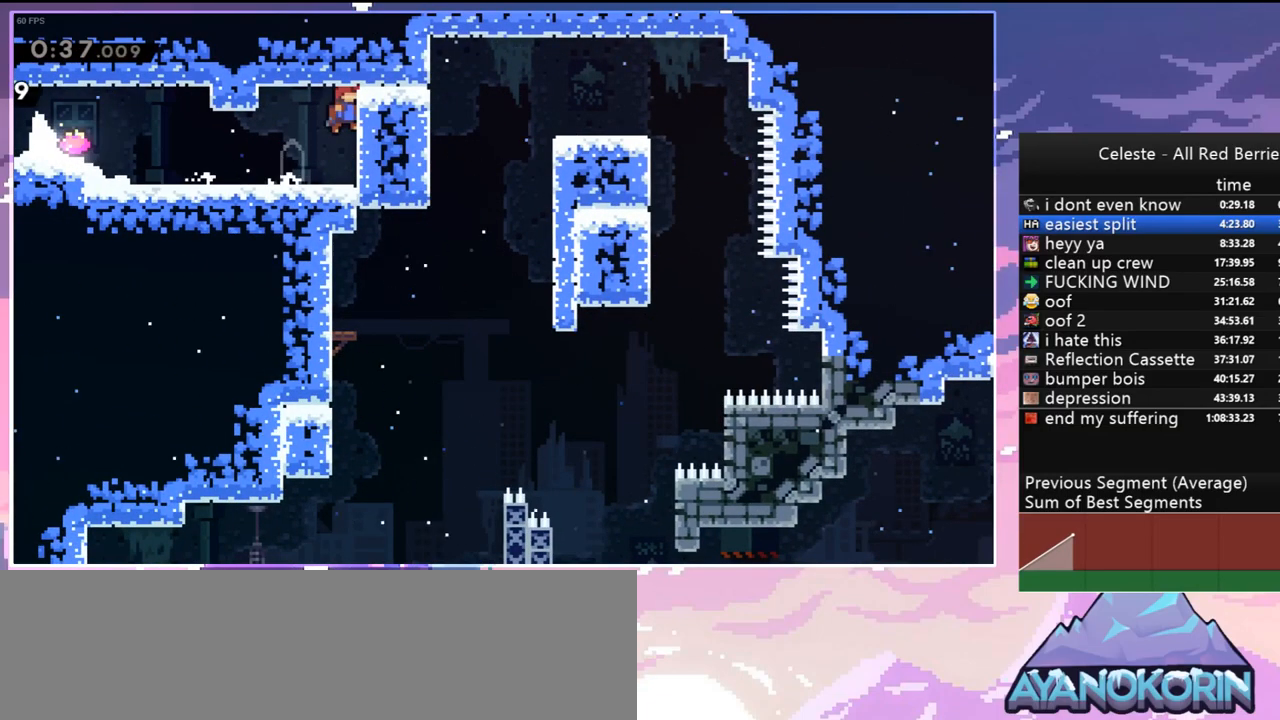
{"keys": ["dash", "right"], "events": [[17, "grab", "down"], [117, "grab", "up"], [117, "left", "down"], [167, "right", "up"], [433, "dash", "down"], [433, "right", "down"], [483, "left", "up"]]}
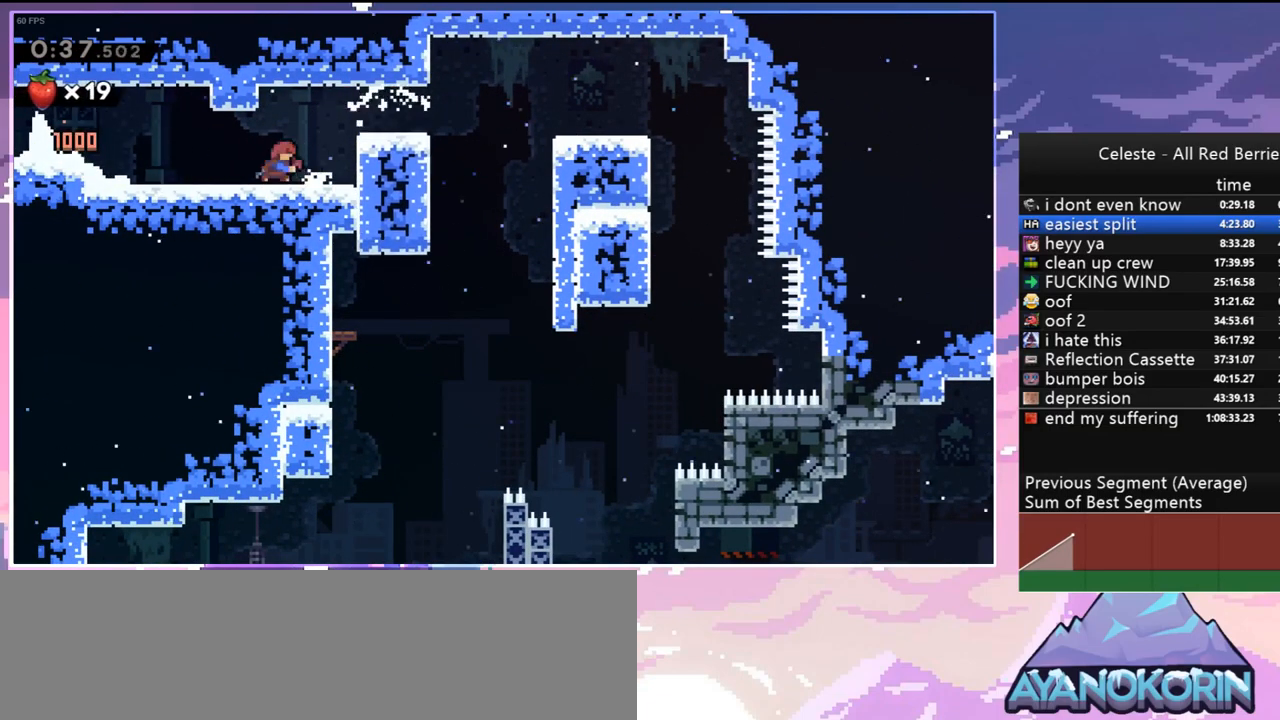
{"keys": ["right"], "events": [[133, "jump", "down"], [217, "dash", "up"], [317, "jump", "up"]]}
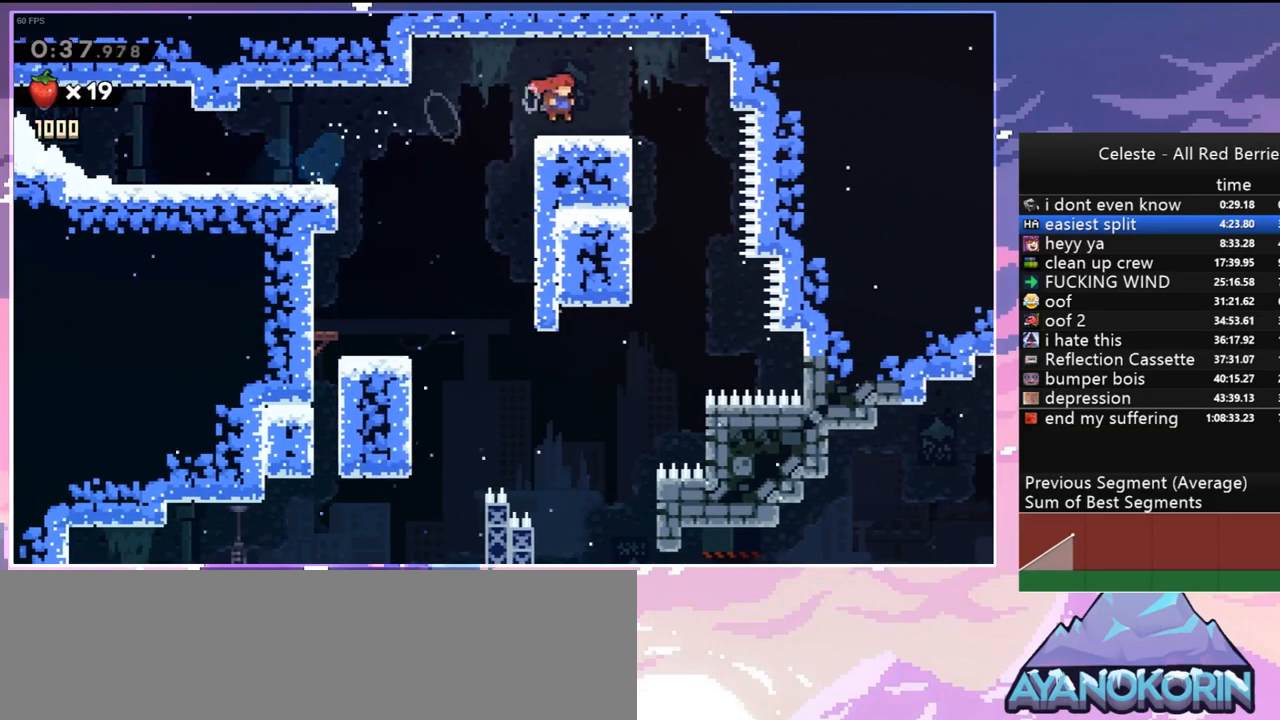
{"keys": ["left"], "events": [[50, "jump", "down"], [100, "jump", "up"], [150, "left", "down"], [150, "right", "up"]]}
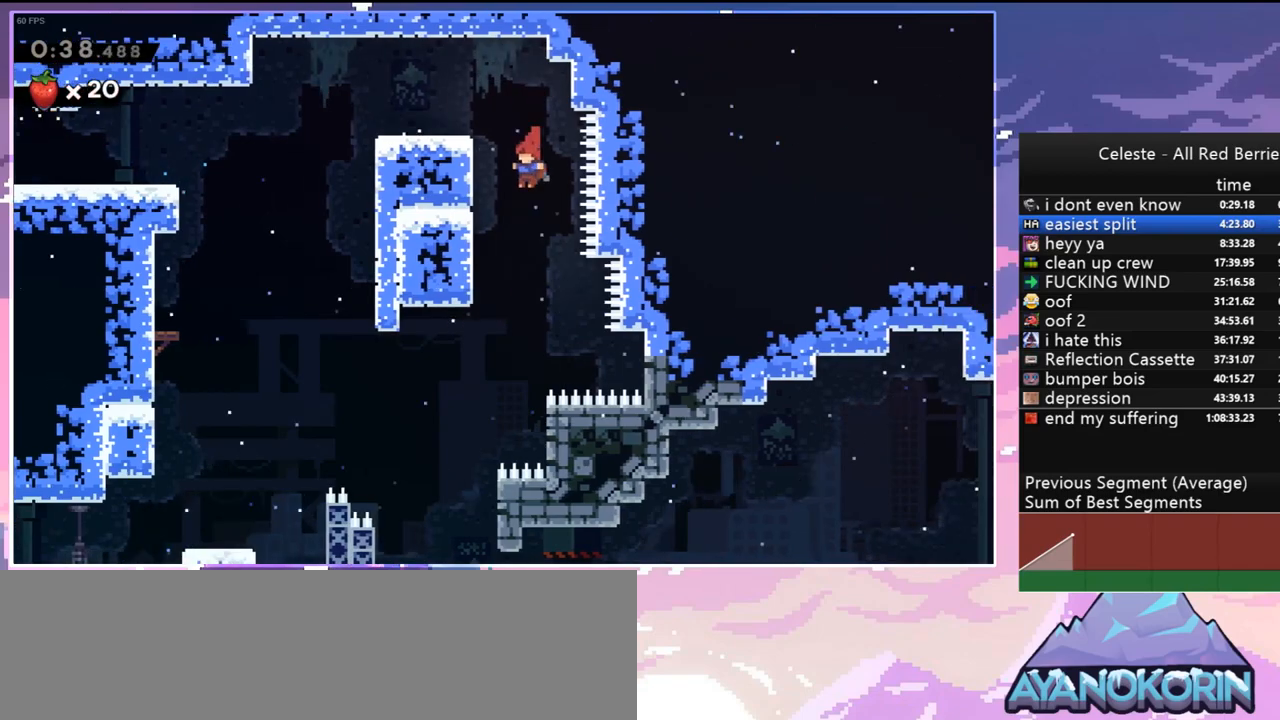
{"keys": ["down"], "events": [[150, "grab", "down"], [200, "down", "down"], [200, "left", "up"], [250, "grab", "up"]]}
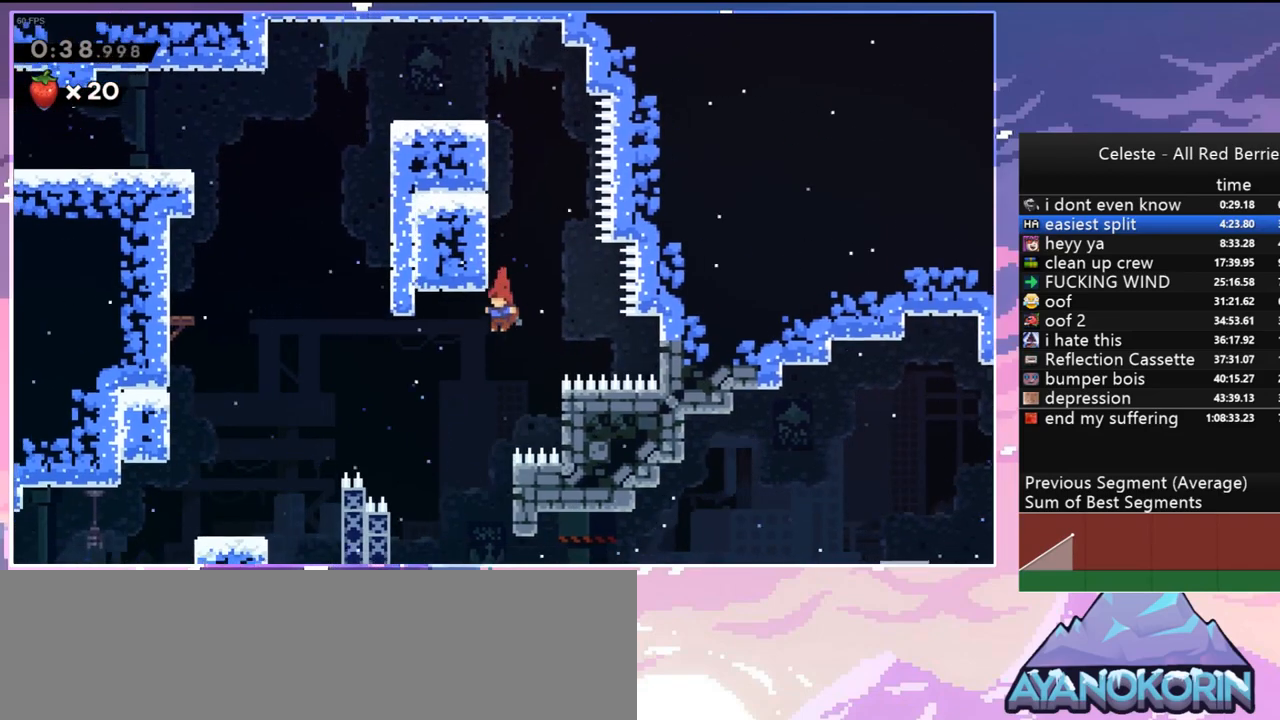
{"keys": ["down", "jump", "right"], "events": [[450, "jump", "down"], [500, "right", "down"]]}
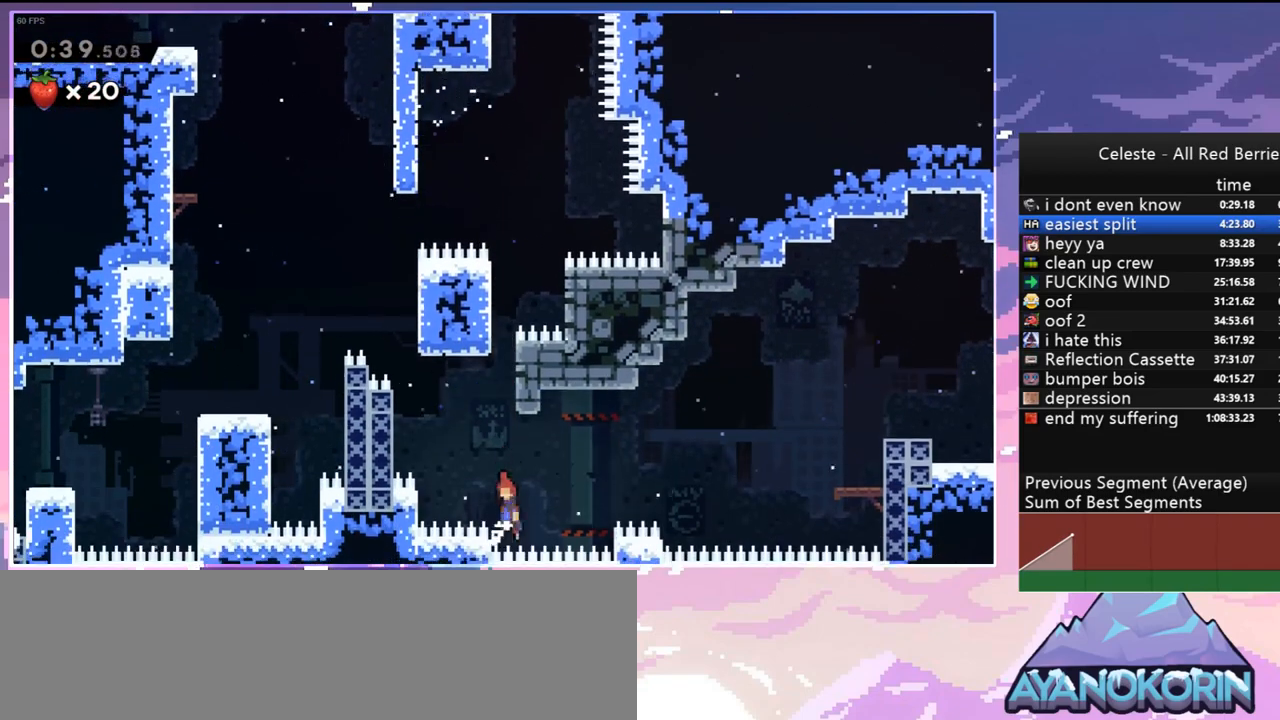
{"keys": ["dash", "right"], "events": [[50, "down", "up"], [433, "dash", "down"], [467, "jump", "up"]]}
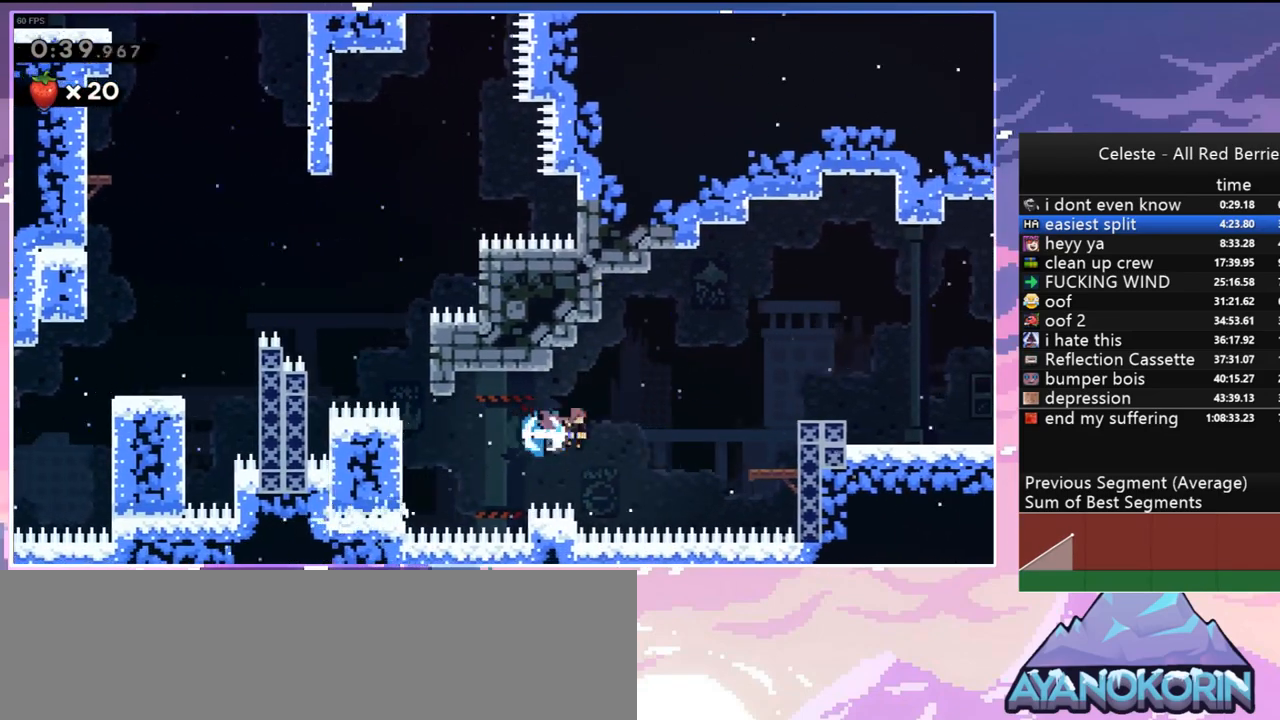
{"keys": ["dash", "jump", "right"], "events": [[200, "dash", "up"], [350, "jump", "down"], [483, "dash", "down"]]}
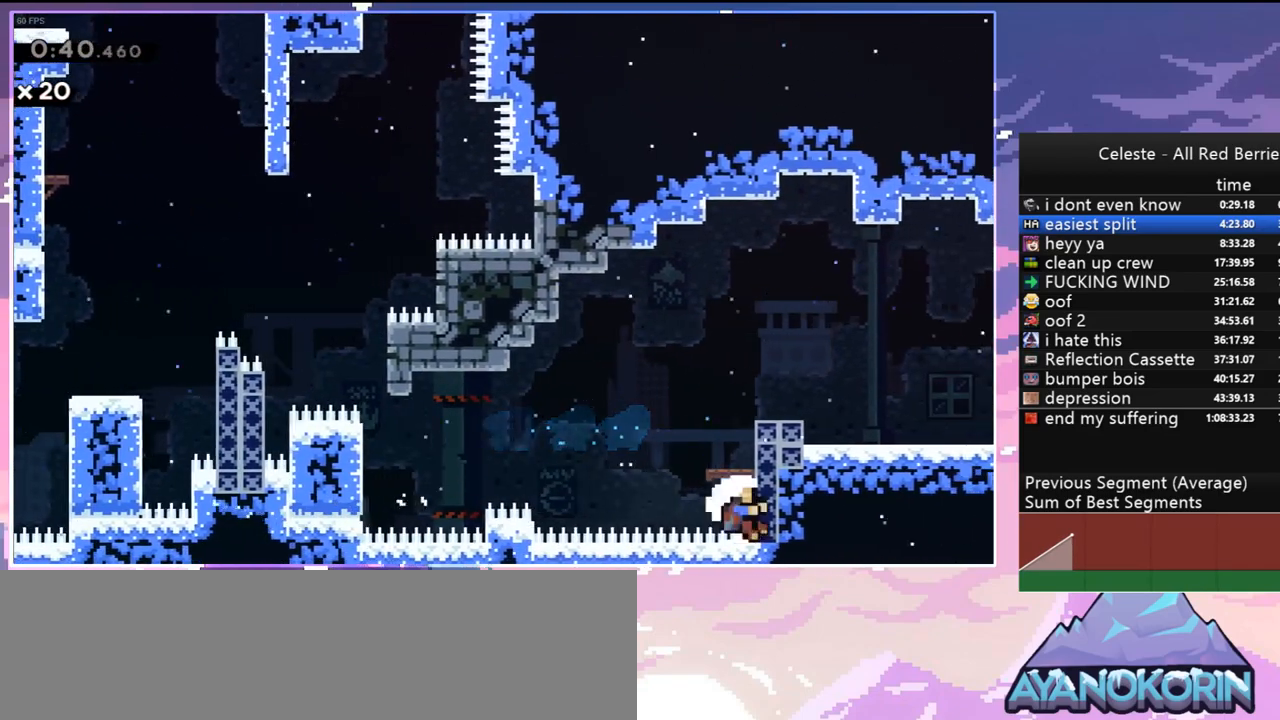
{"keys": ["jump"], "events": [[33, "down", "down"], [33, "jump", "up"], [183, "down", "up"], [217, "jump", "down"], [267, "dash", "up"], [317, "jump", "up"], [367, "right", "up"], [417, "jump", "down"]]}